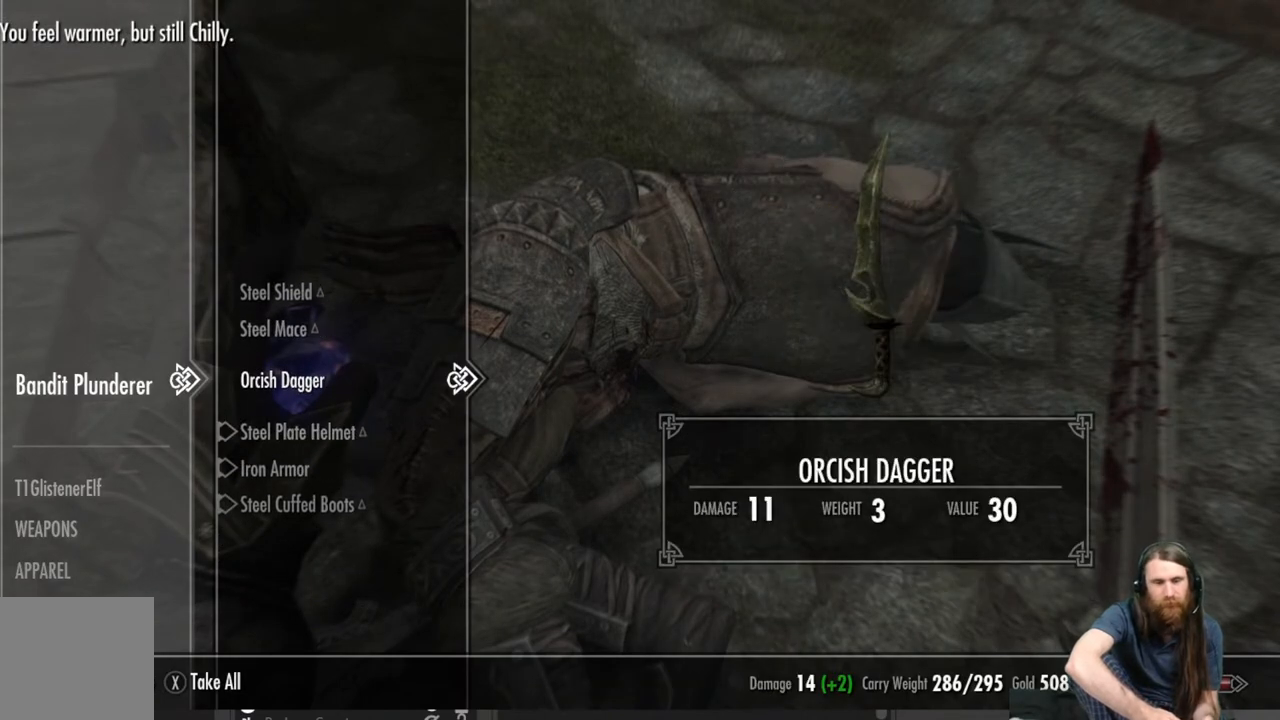
Gameplay with a controller (Xbox layout); each line is a JSON object with the inputs held at the frame after it. "events" lists button and stick changes between this image and that frame as [ms after this image, input, new state], when the widget could be followed in between.
{"buttons": [], "left_stick": "center", "right_stick": "center", "events": []}
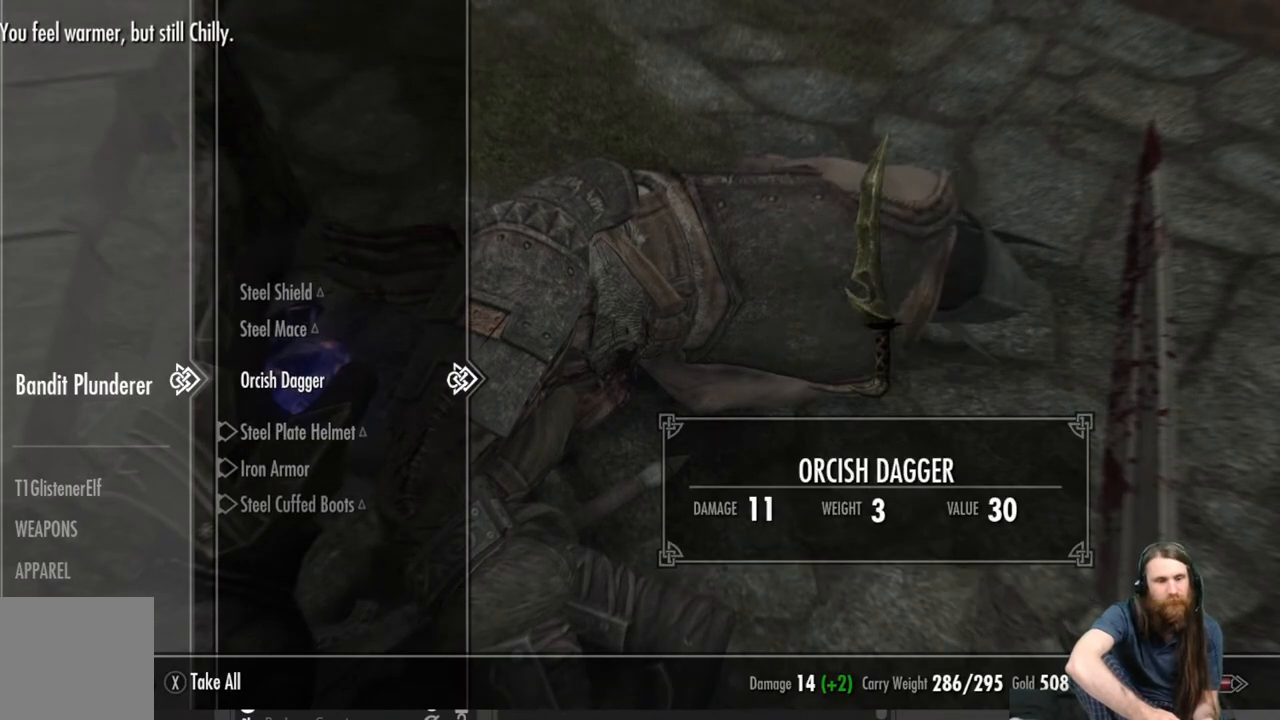
{"buttons": [], "left_stick": "center", "right_stick": "center", "events": []}
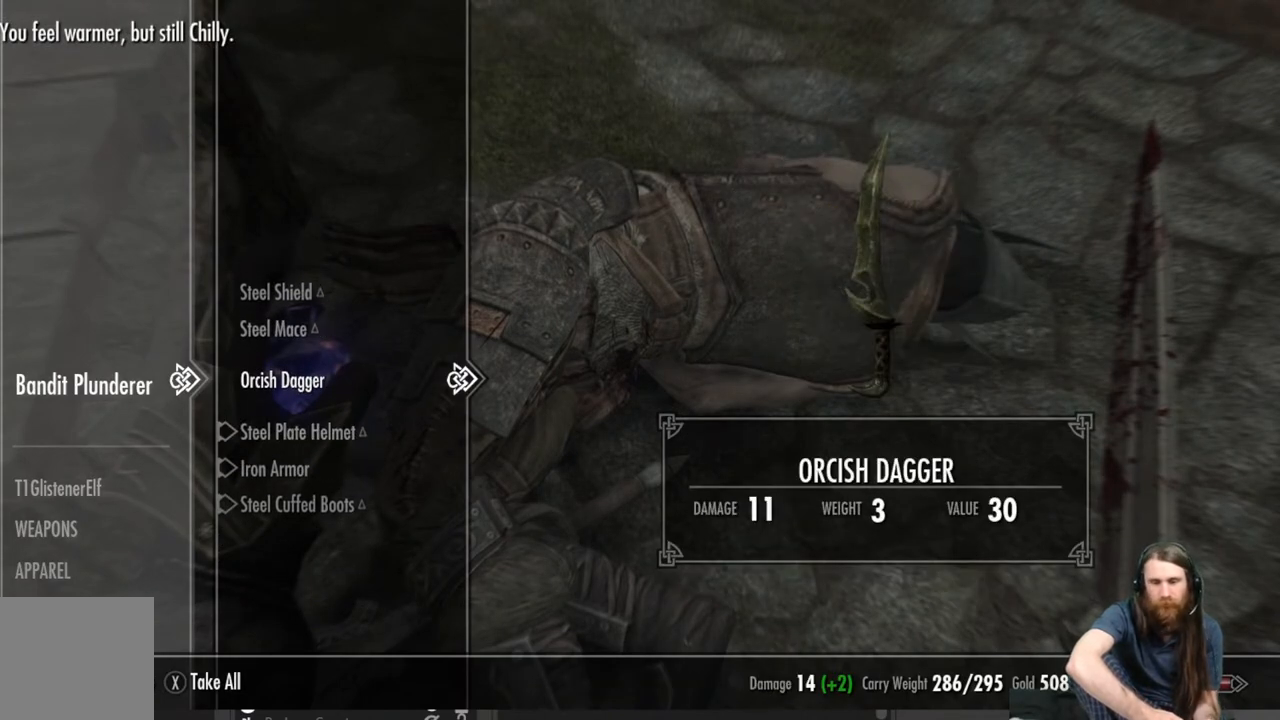
{"buttons": [], "left_stick": "center", "right_stick": "center", "events": []}
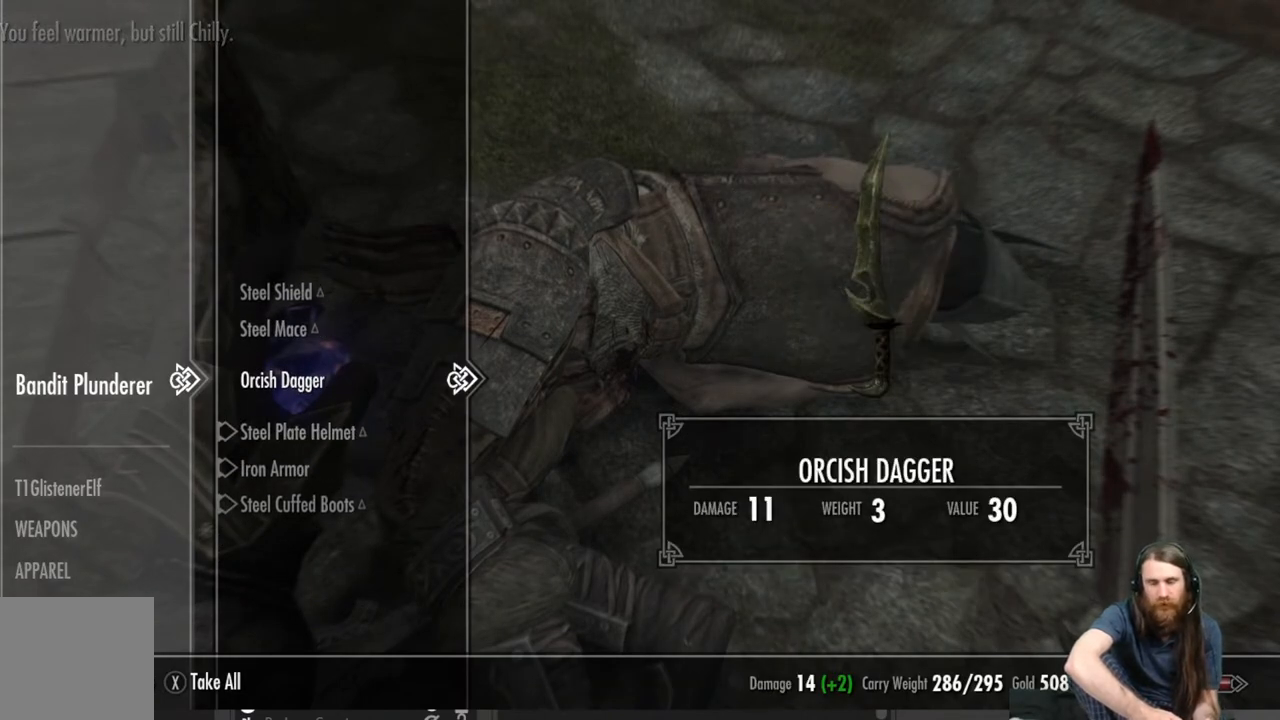
{"buttons": [], "left_stick": "center", "right_stick": "center", "events": []}
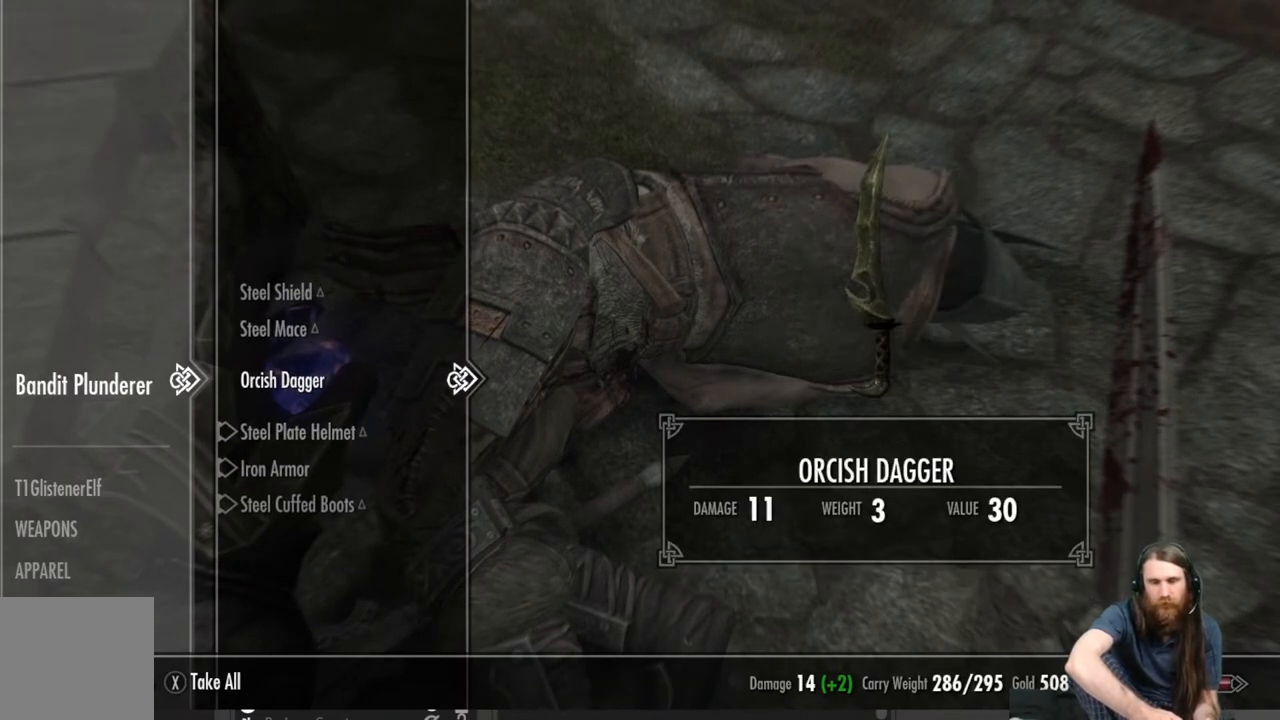
{"buttons": [], "left_stick": "center", "right_stick": "center", "events": [[417, "A", "down"], [483, "A", "up"]]}
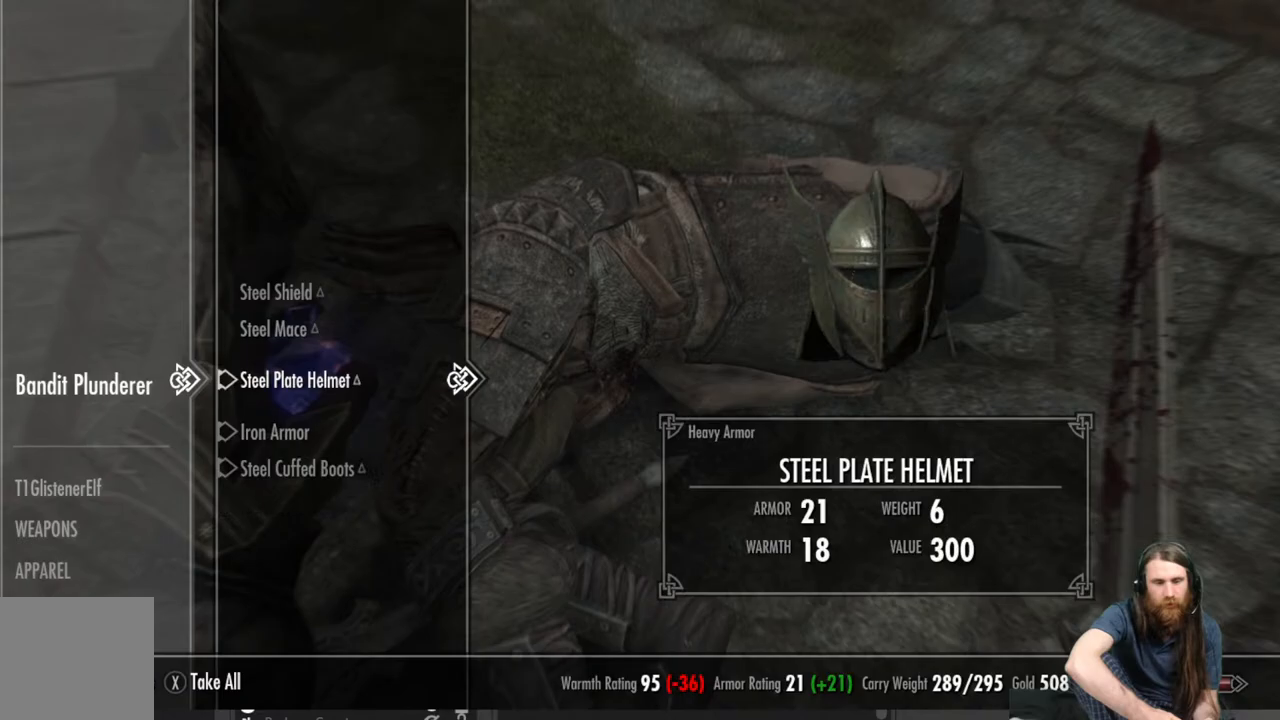
{"buttons": [], "left_stick": "right", "right_stick": "up-left", "events": [[133, "B", "down"], [217, "B", "up"], [433, "right_stick", "up-left"], [500, "left_stick", "right"]]}
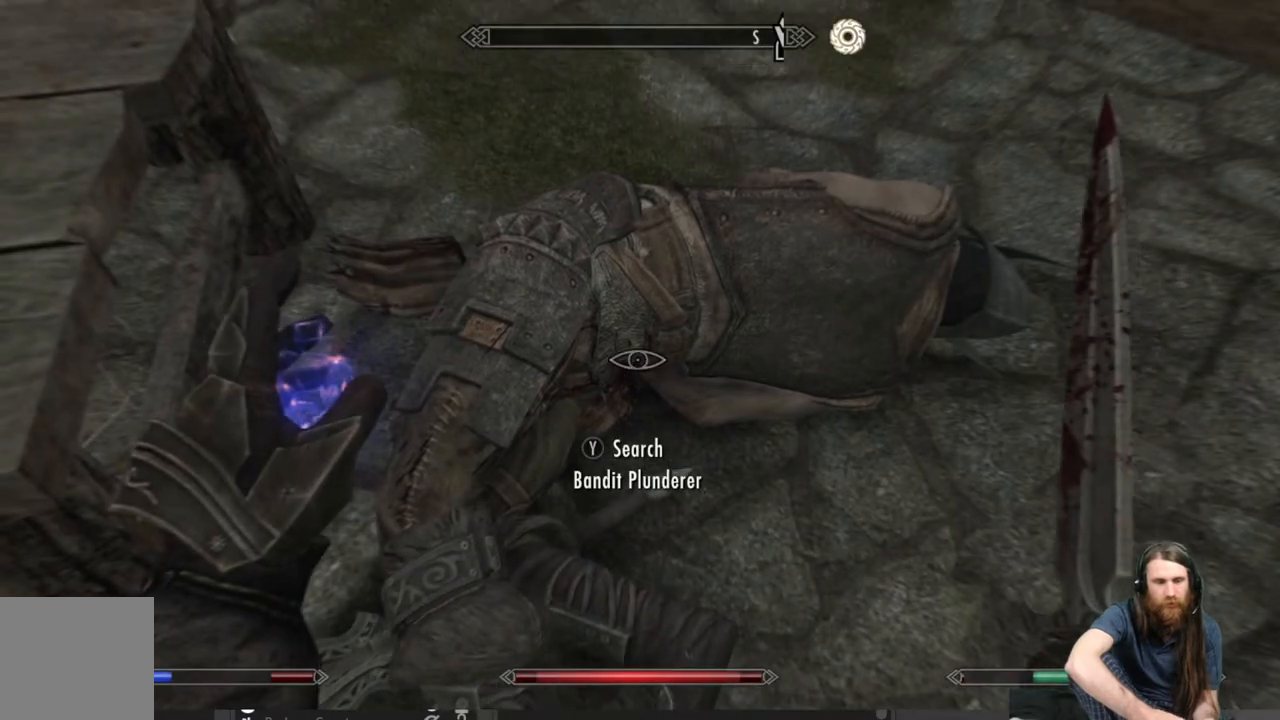
{"buttons": [], "left_stick": "center", "right_stick": "up-left", "events": [[350, "left_stick", "center"]]}
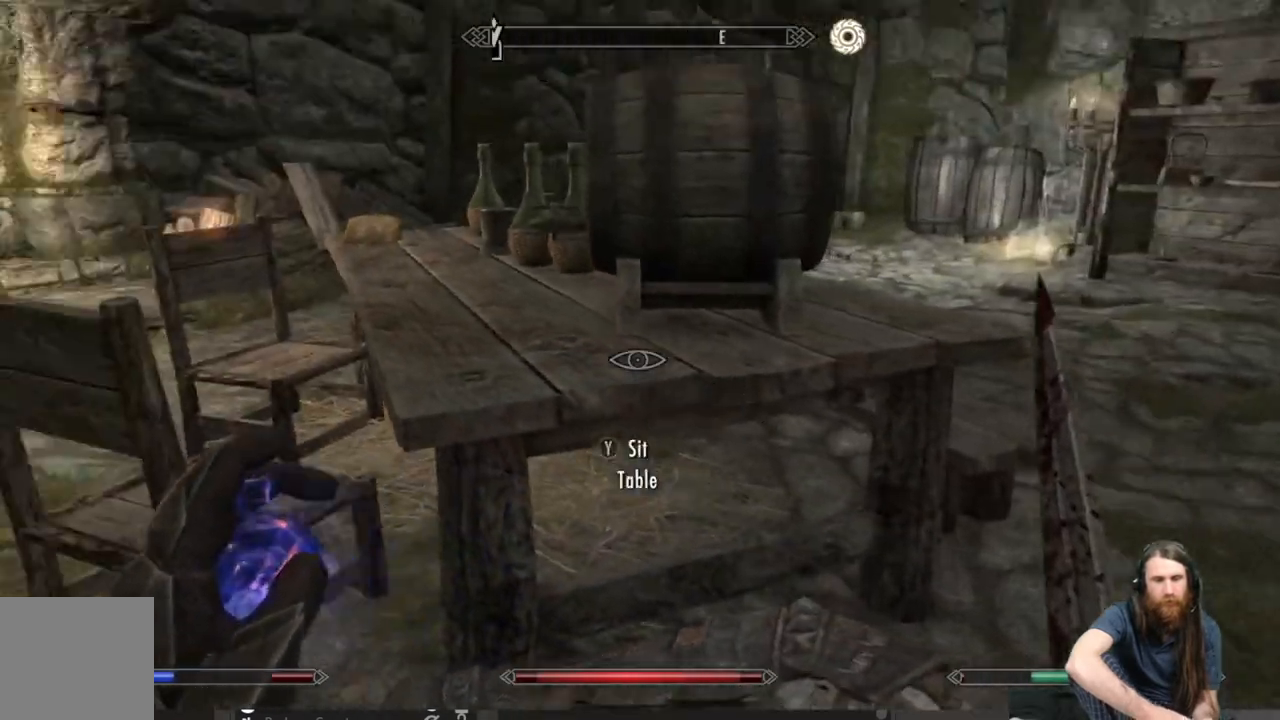
{"buttons": [], "left_stick": "up-left", "right_stick": "center", "events": [[67, "right_stick", "center"], [333, "A", "down"], [433, "A", "up"], [500, "left_stick", "up-left"]]}
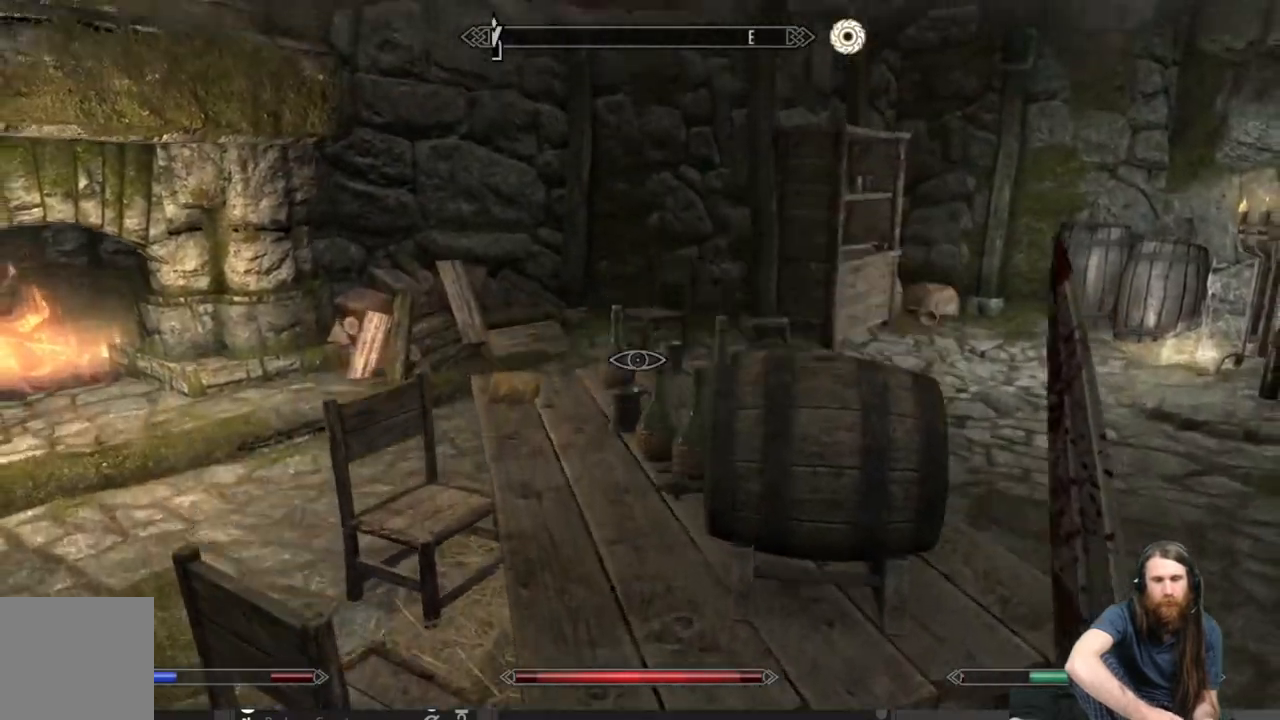
{"buttons": [], "left_stick": "up-left", "right_stick": "center", "events": [[150, "right_stick", "left"], [417, "right_stick", "center"]]}
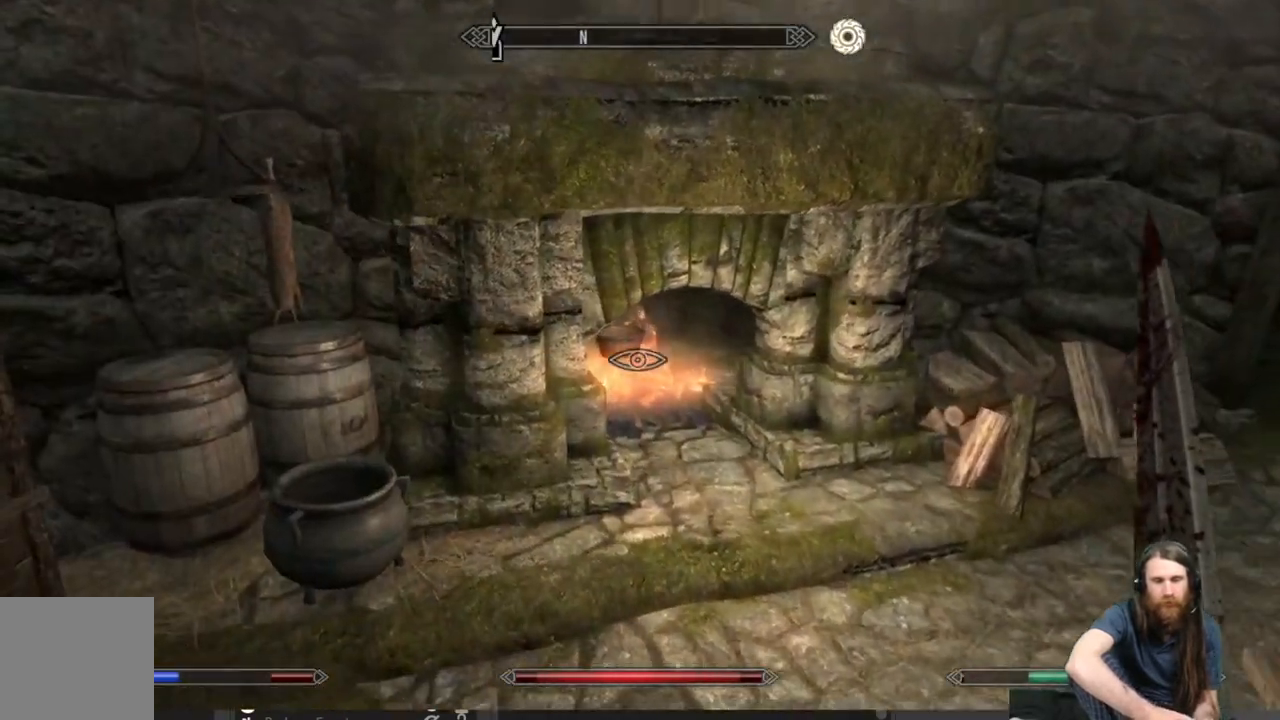
{"buttons": [], "left_stick": "up", "right_stick": "center", "events": [[67, "left_stick", "up"], [217, "right_stick", "right"], [450, "right_stick", "center"]]}
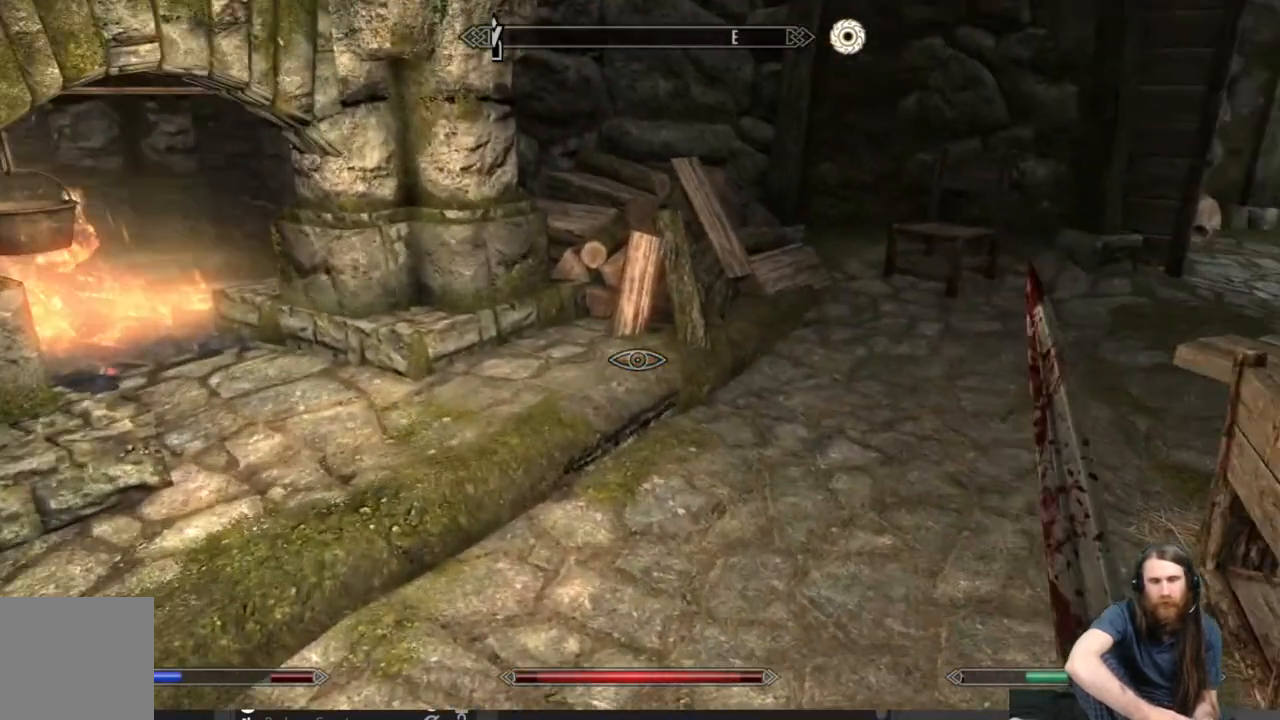
{"buttons": [], "left_stick": "up-left", "right_stick": "center", "events": [[67, "left_stick", "center"], [167, "right_stick", "right"], [283, "left_stick", "up-left"], [500, "right_stick", "center"]]}
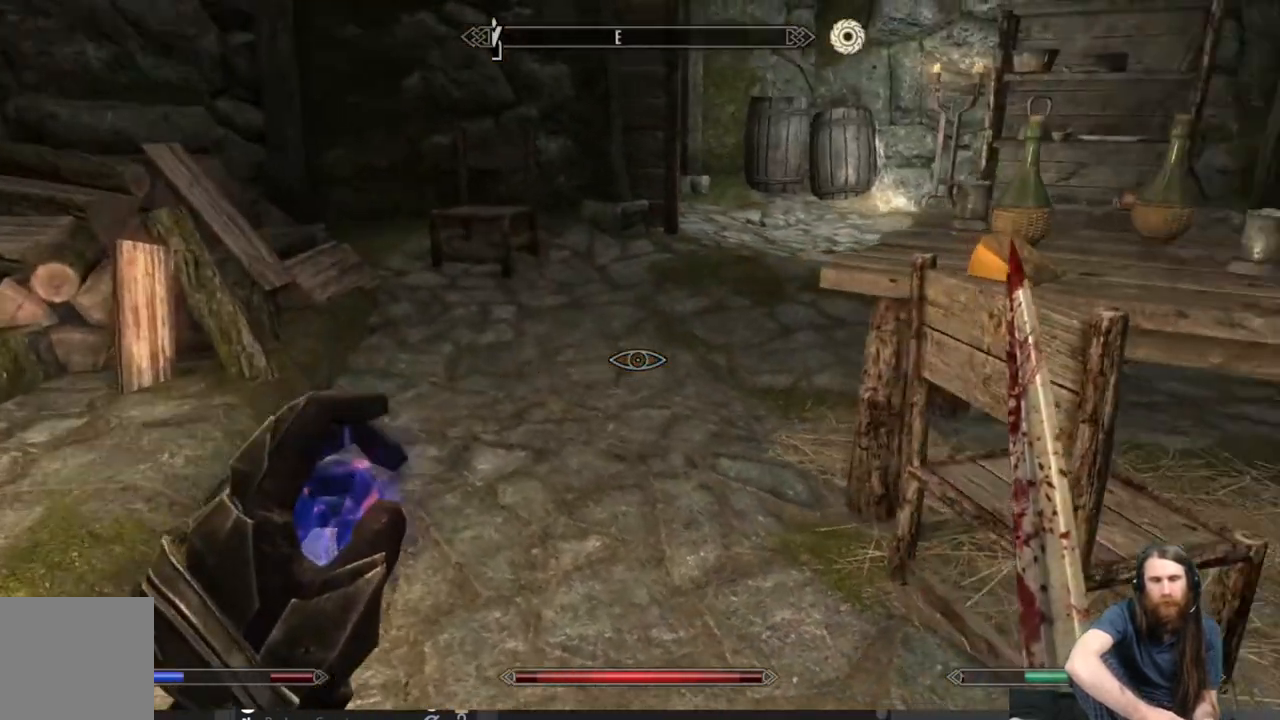
{"buttons": [], "left_stick": "center", "right_stick": "center", "events": [[50, "left_stick", "center"], [150, "B", "down"], [250, "B", "up"]]}
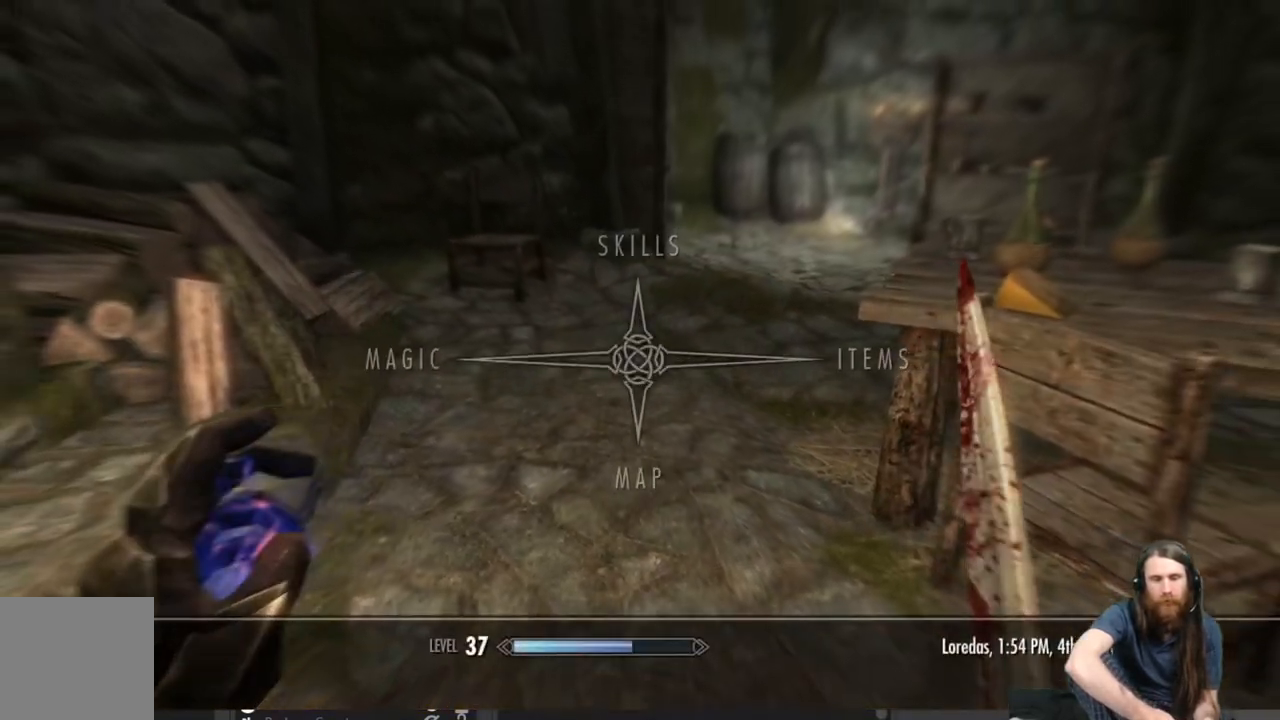
{"buttons": ["DPAD_RIGHT"], "left_stick": "center", "right_stick": "center", "events": [[450, "DPAD_RIGHT", "down"]]}
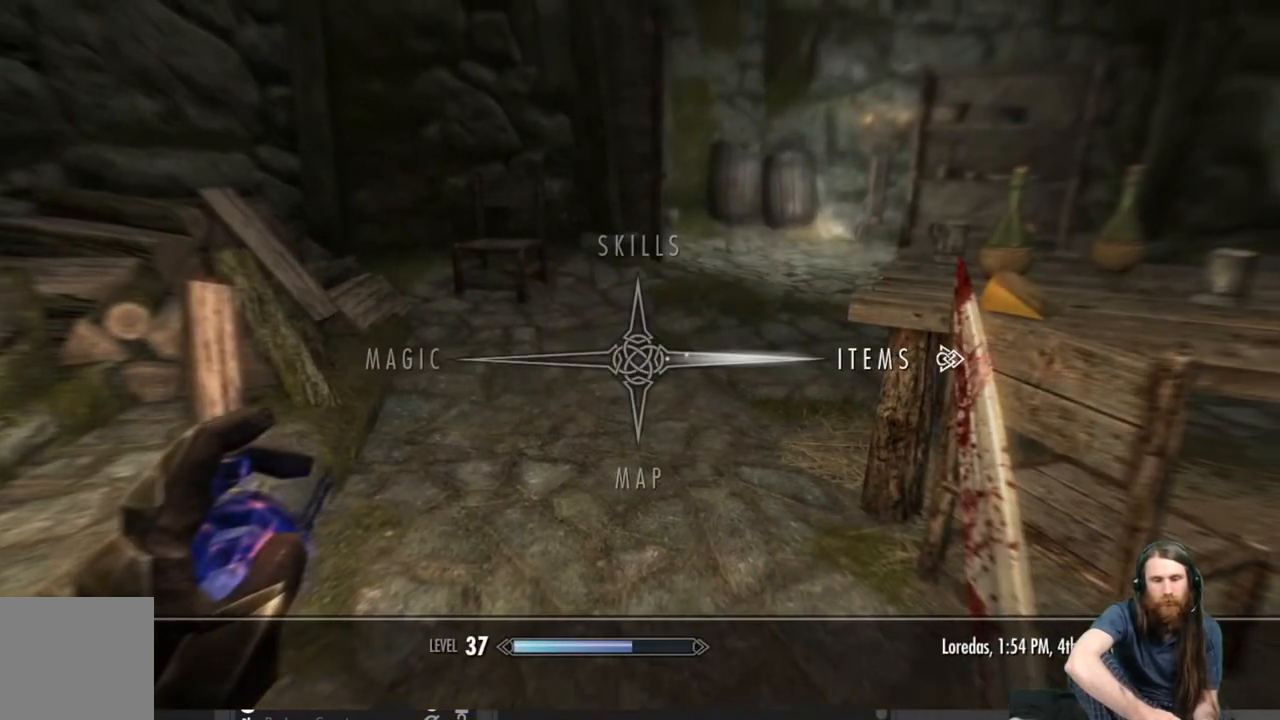
{"buttons": [], "left_stick": "center", "right_stick": "center", "events": [[67, "DPAD_RIGHT", "up"], [83, "A", "down"], [200, "A", "up"]]}
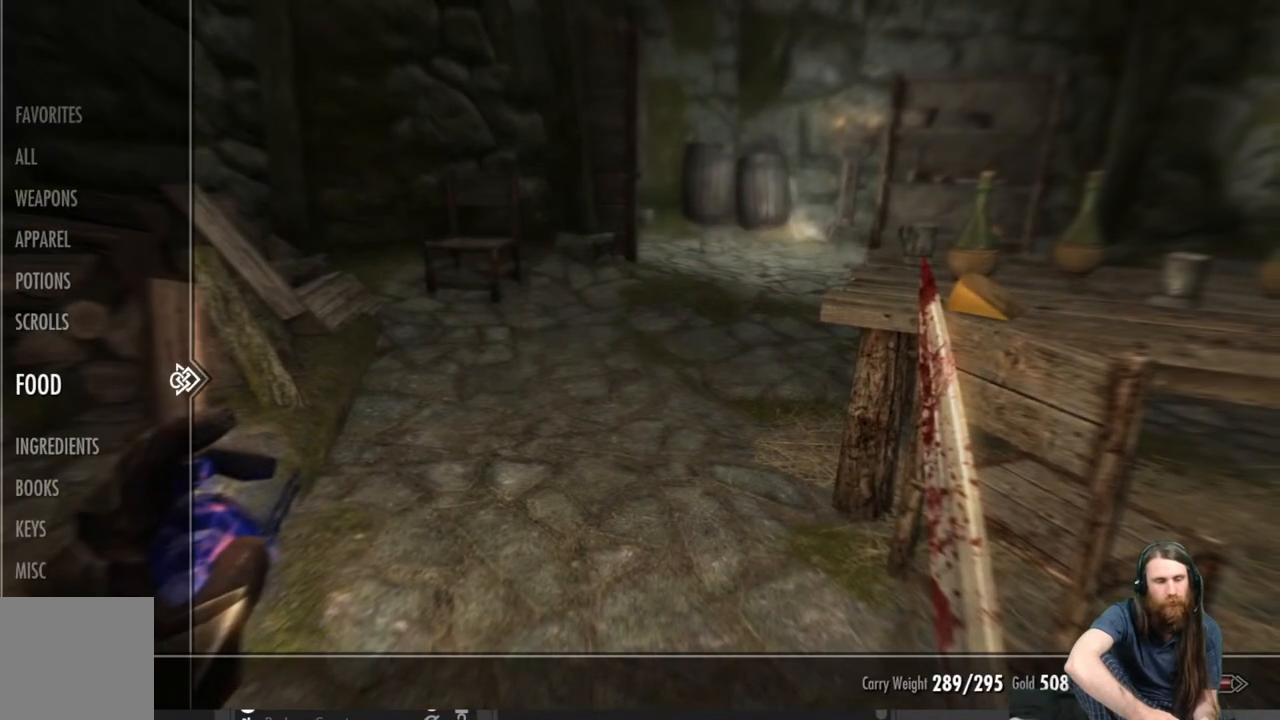
{"buttons": [], "left_stick": "center", "right_stick": "center", "events": []}
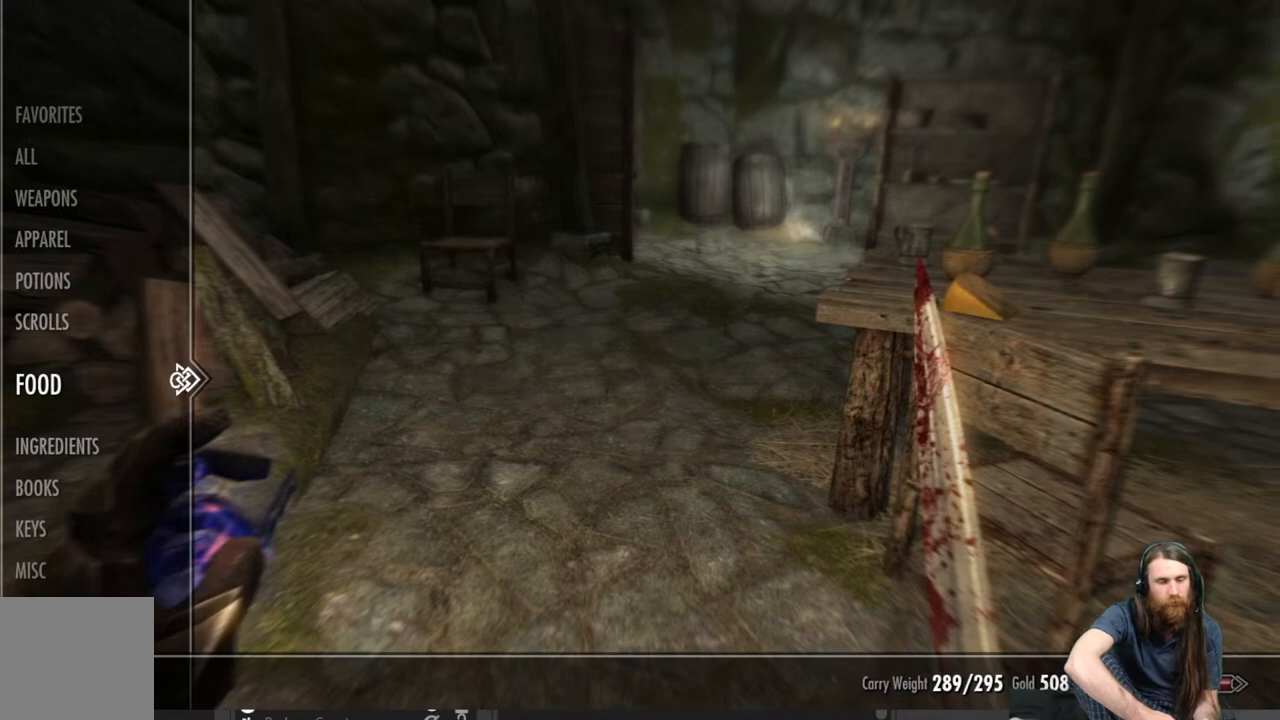
{"buttons": ["DPAD_RIGHT"], "left_stick": "center", "right_stick": "center", "events": [[383, "DPAD_RIGHT", "down"]]}
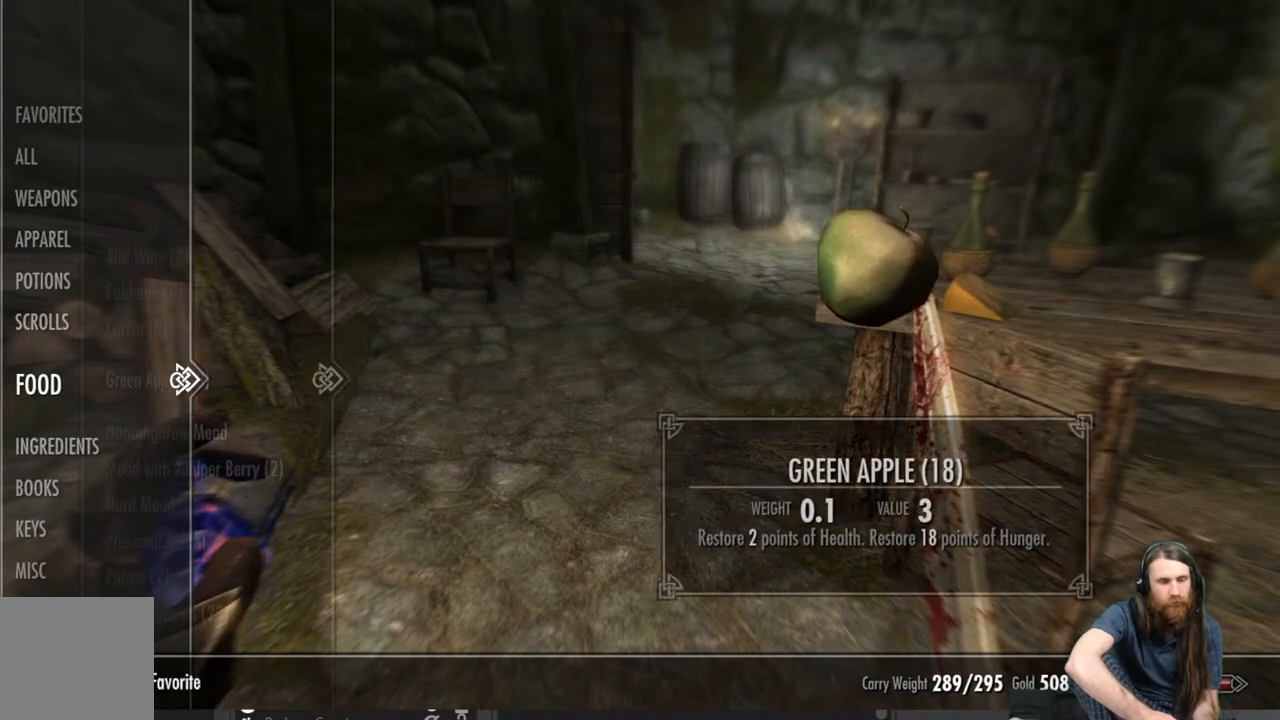
{"buttons": [], "left_stick": "center", "right_stick": "center", "events": [[17, "DPAD_RIGHT", "up"]]}
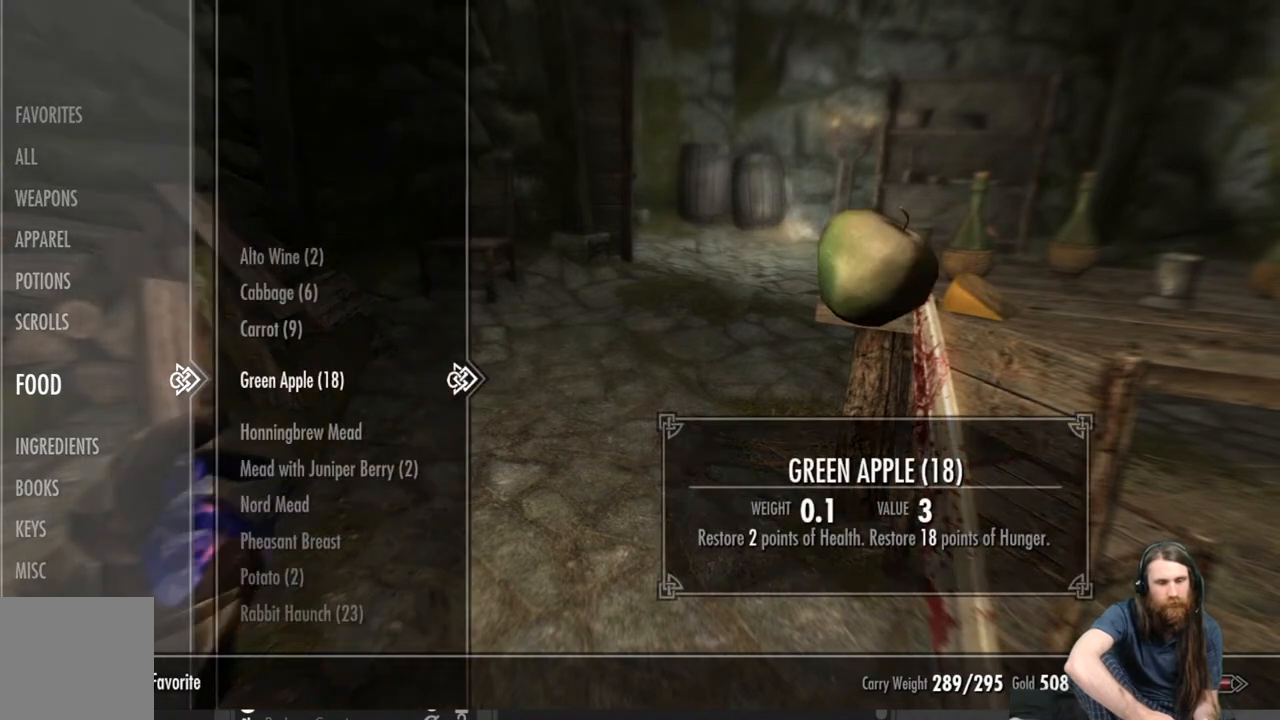
{"buttons": [], "left_stick": "center", "right_stick": "center", "events": []}
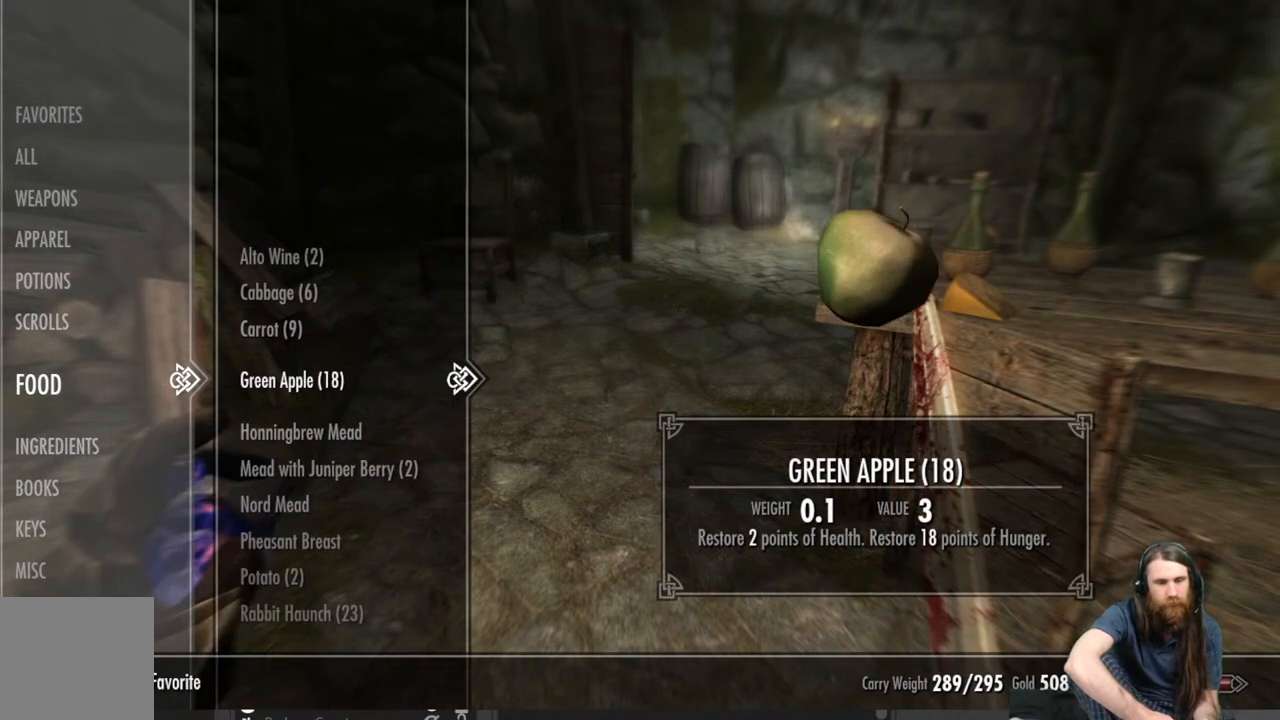
{"buttons": ["DPAD_DOWN"], "left_stick": "center", "right_stick": "center", "events": [[467, "DPAD_DOWN", "down"]]}
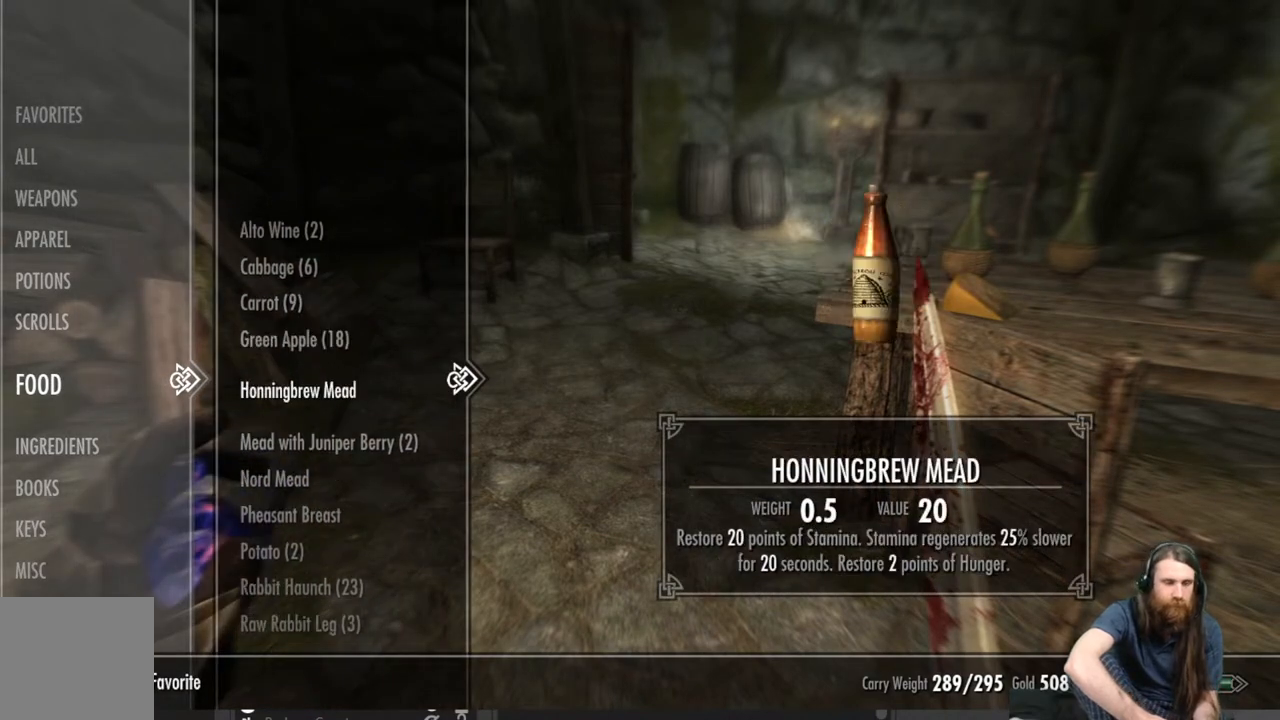
{"buttons": ["DPAD_DOWN"], "left_stick": "center", "right_stick": "center", "events": []}
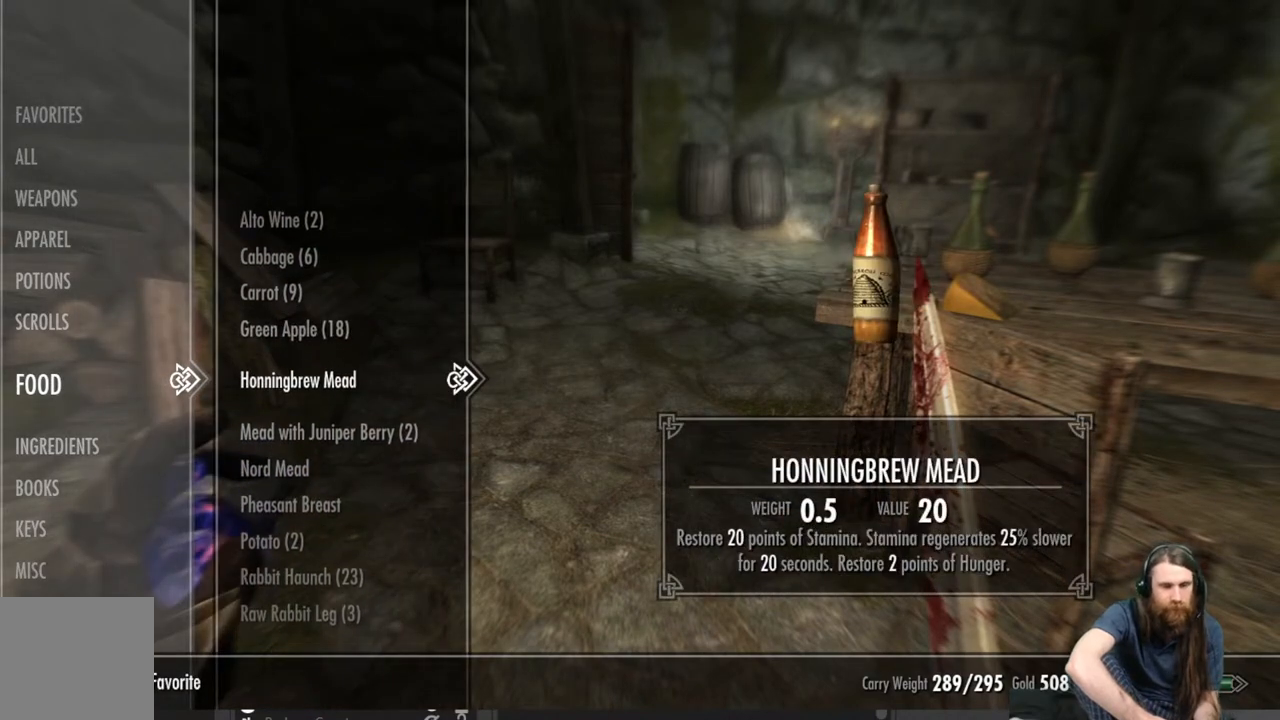
{"buttons": [], "left_stick": "center", "right_stick": "center", "events": [[433, "DPAD_DOWN", "up"]]}
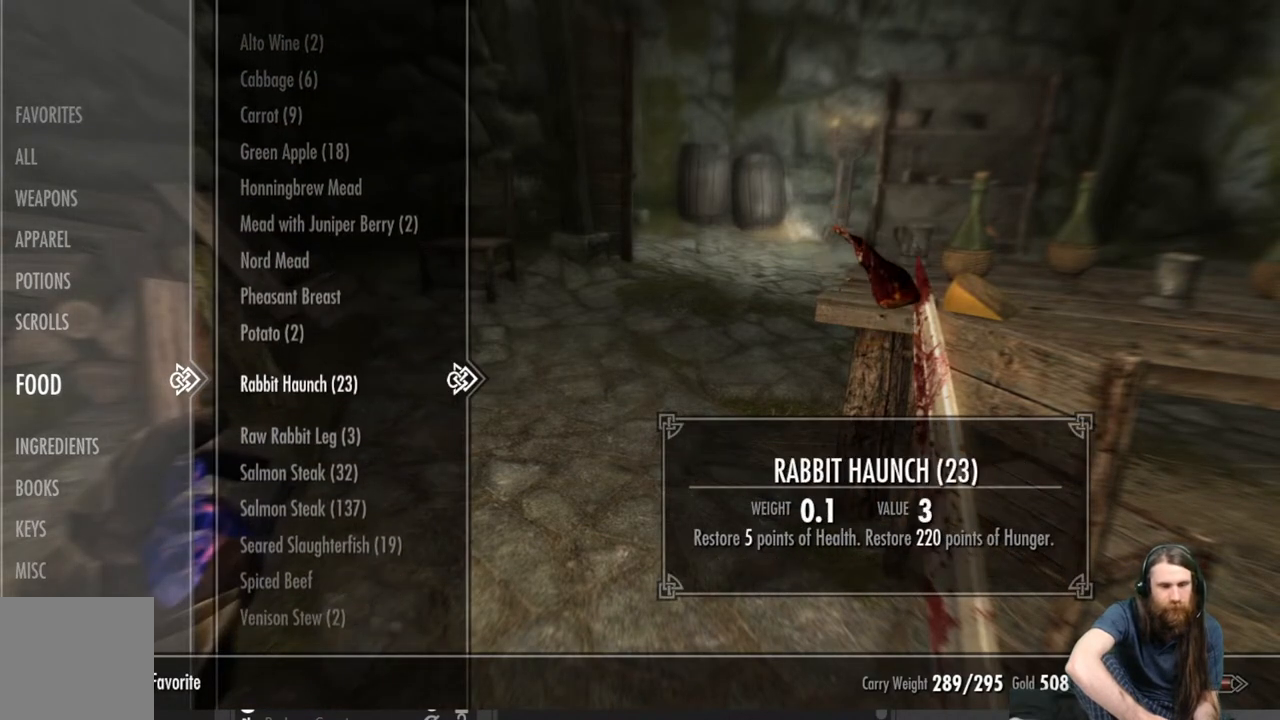
{"buttons": [], "left_stick": "center", "right_stick": "center", "events": [[117, "DPAD_UP", "down"], [217, "DPAD_UP", "up"], [300, "DPAD_UP", "down"], [400, "DPAD_UP", "up"]]}
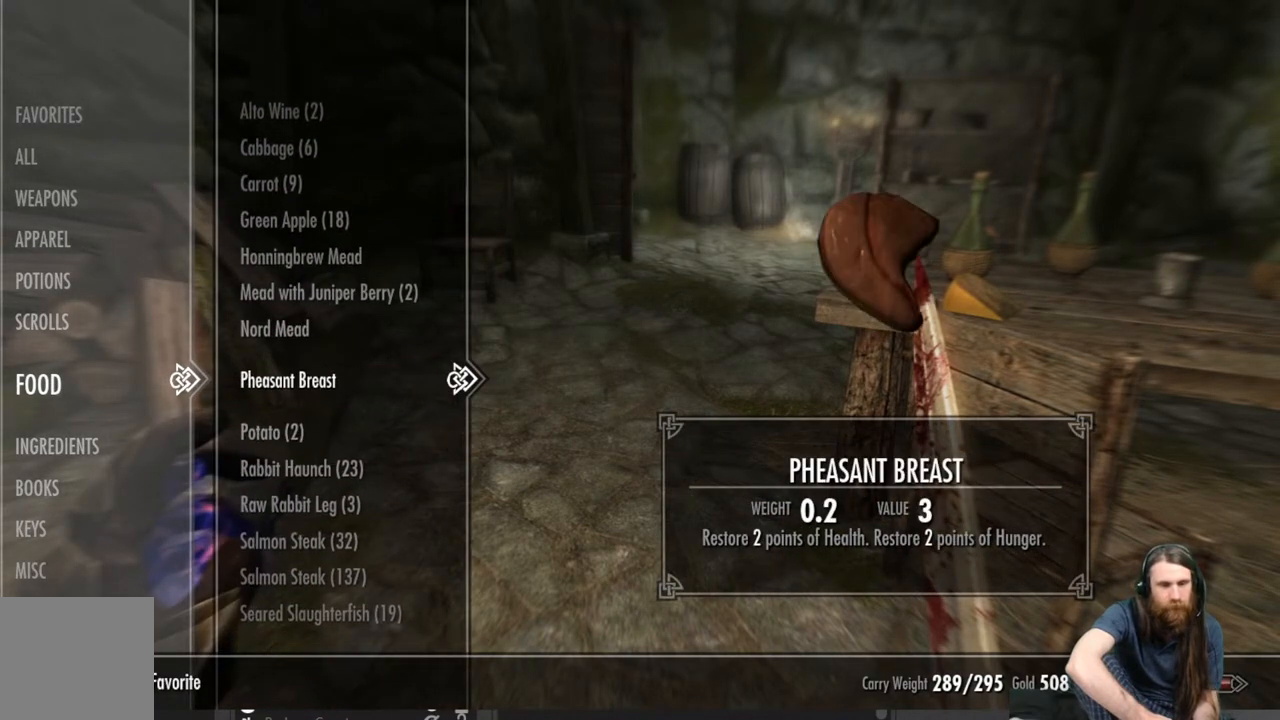
{"buttons": ["DPAD_UP"], "left_stick": "center", "right_stick": "center", "events": [[133, "DPAD_DOWN", "down"], [217, "DPAD_DOWN", "up"], [400, "DPAD_UP", "down"]]}
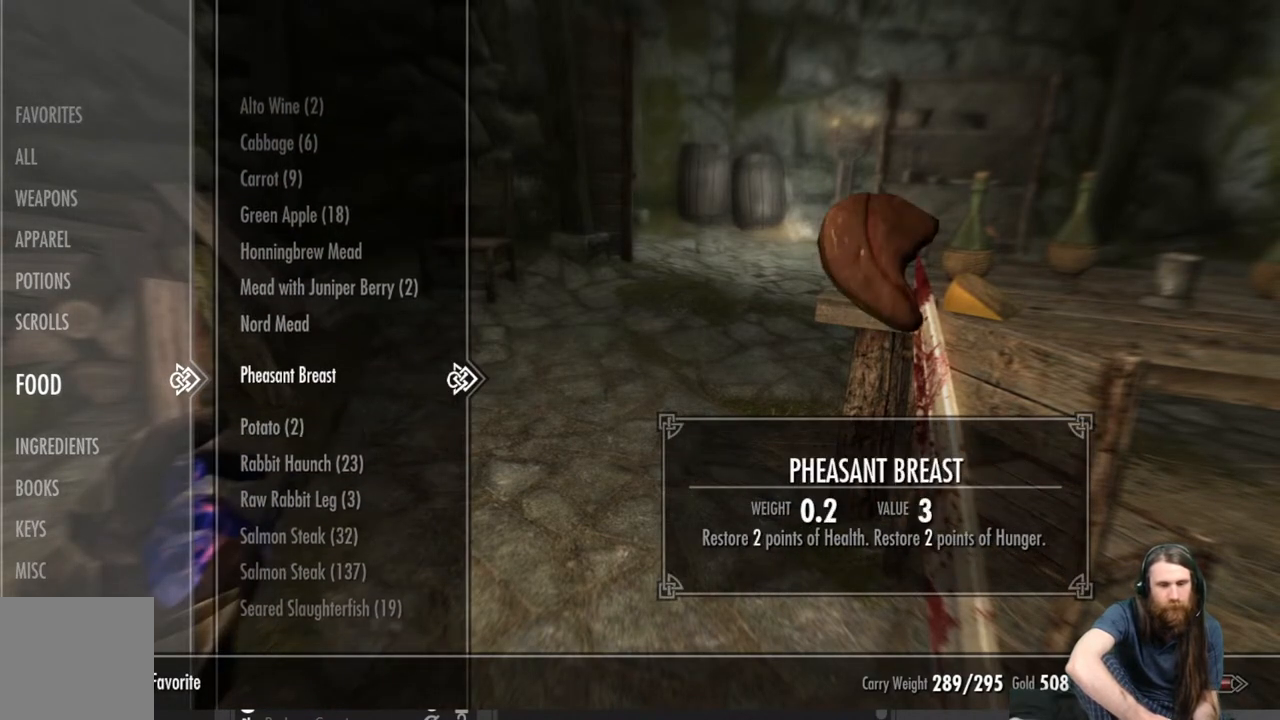
{"buttons": [], "left_stick": "center", "right_stick": "center", "events": [[17, "DPAD_UP", "up"]]}
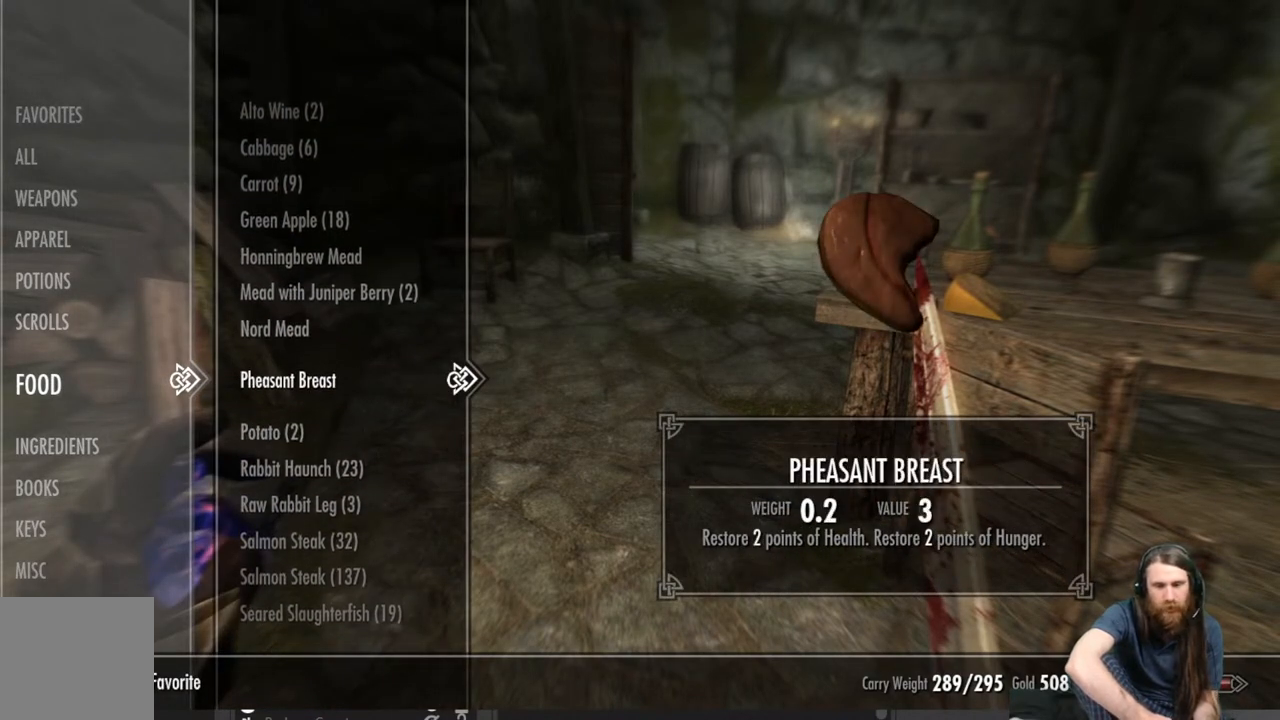
{"buttons": ["DPAD_DOWN"], "left_stick": "center", "right_stick": "center", "events": [[417, "DPAD_DOWN", "down"]]}
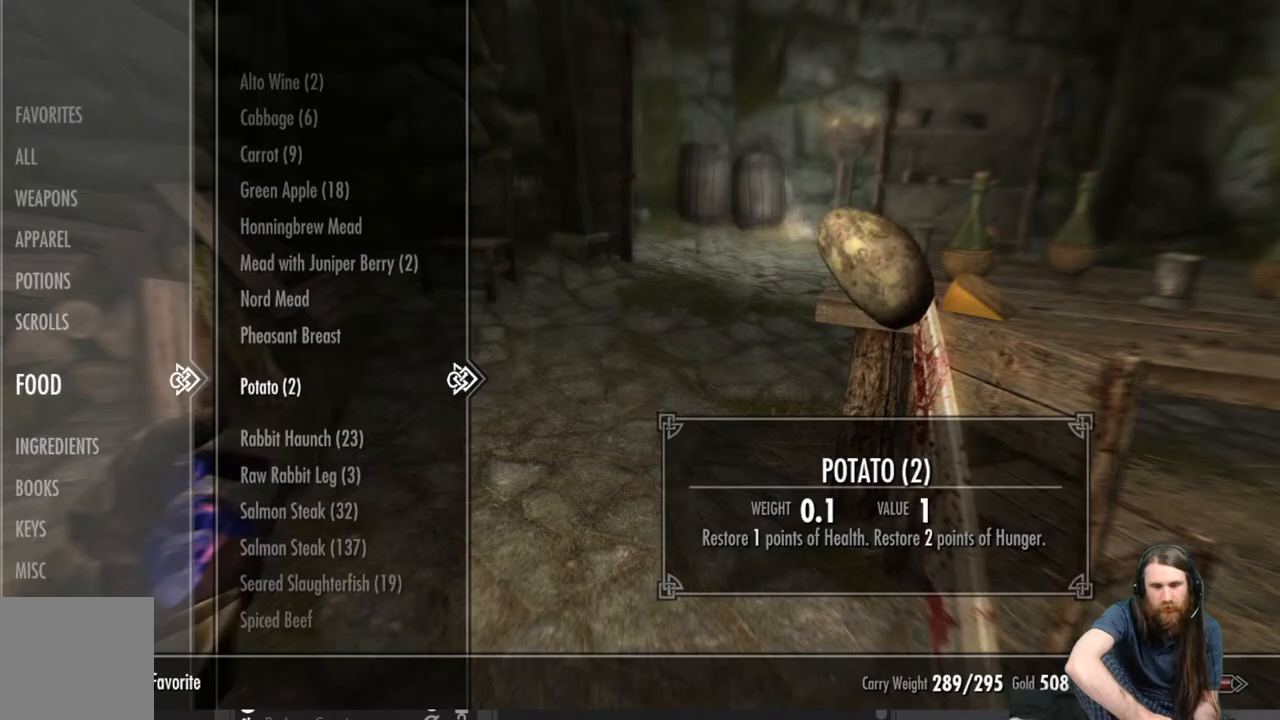
{"buttons": [], "left_stick": "center", "right_stick": "center", "events": [[67, "DPAD_DOWN", "up"], [333, "DPAD_DOWN", "down"], [483, "DPAD_DOWN", "up"]]}
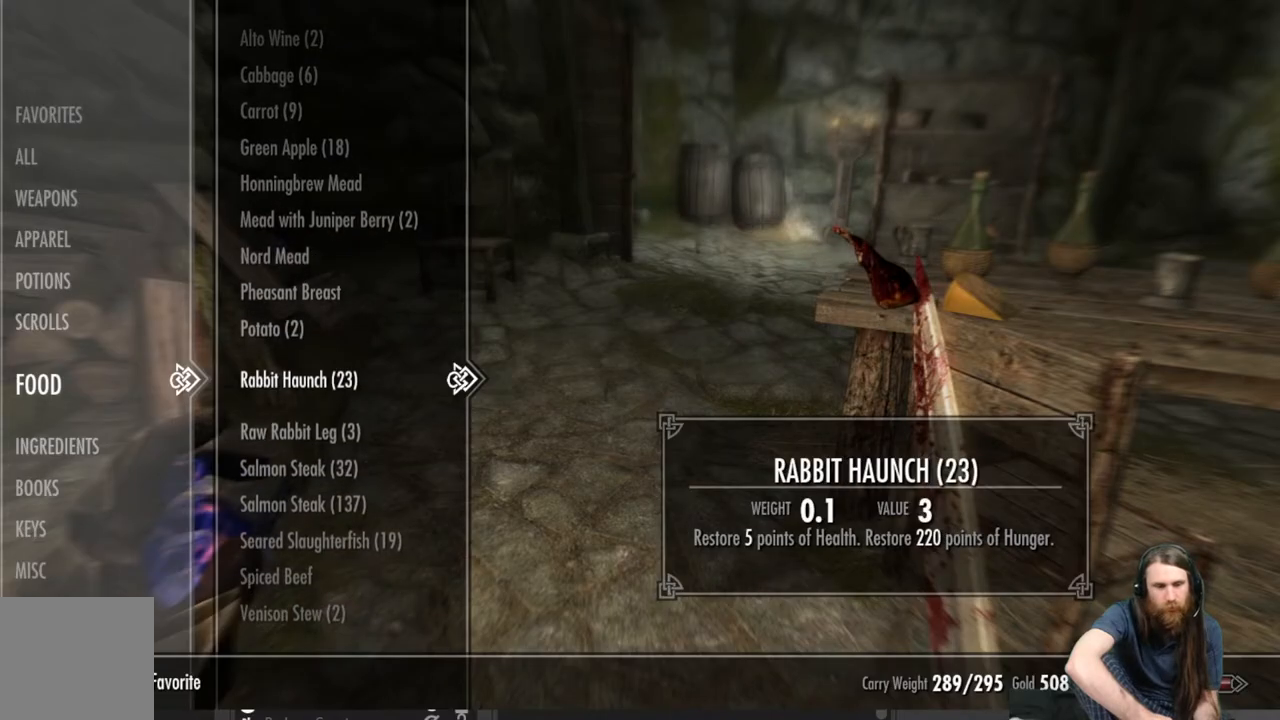
{"buttons": [], "left_stick": "center", "right_stick": "center", "events": []}
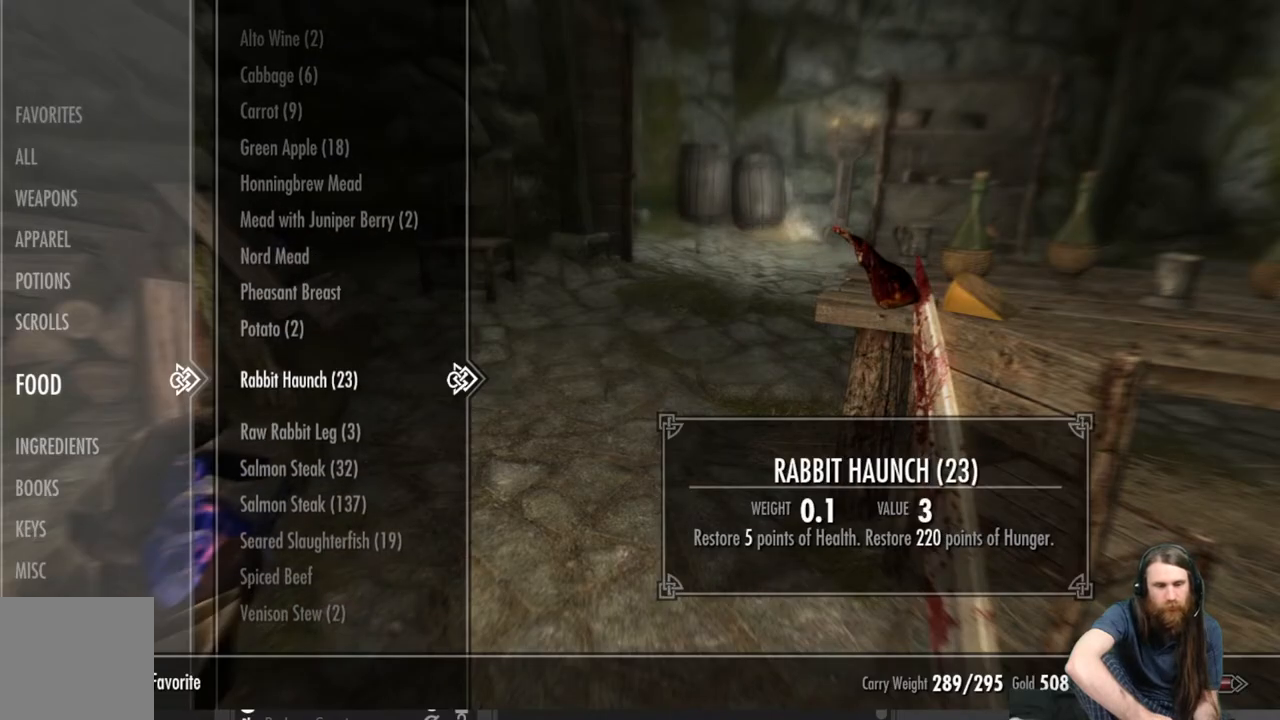
{"buttons": ["B"], "left_stick": "center", "right_stick": "center", "events": [[250, "A", "down"], [317, "A", "up"], [450, "B", "down"]]}
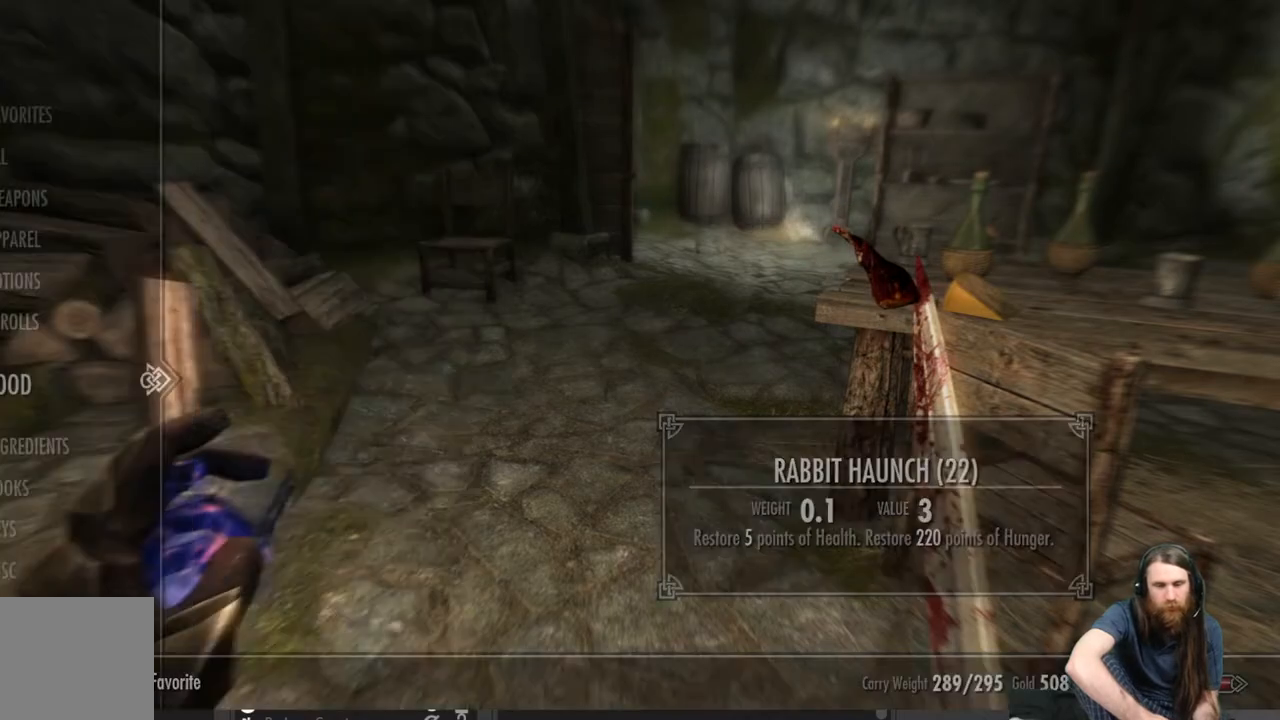
{"buttons": [], "left_stick": "center", "right_stick": "up-left", "events": [[33, "B", "up"], [217, "right_stick", "left"], [400, "right_stick", "up-left"]]}